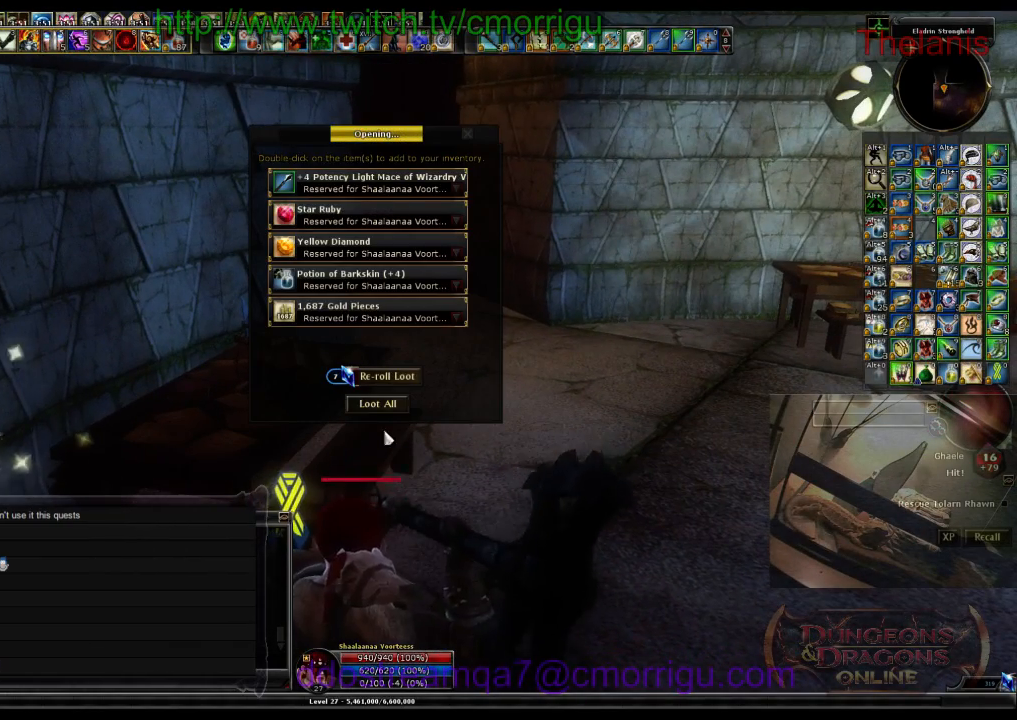
Gameplay with keyboard; each line is a JSON object with the keys held at the frame after it. "events" lists presses ("down") and releases ("up") of ".", "/", "0", "1", "2", "3", "4", "5", "6", "7", "8", "9", "a", "b", "backslash", "backspace", "c", "caps_lock", "comma", "ctrl_l", "ctrl_r", "d", "e", "equals", "escape", "f", "f1", "f10", "f11", "f12", "f2", "f3", "f4", "f5", "f6", "f7", "f8", "f9", "g", "h", "i", "j", "k", "l", "lbracket", "m", "minus", "n", "o", "p", "q", "quote", "r", "rbracket", "return", "s", "semicolon", "shift_l", "shift_r", "space", "t", "tab", "tilde", "u", "v", "w", "x", "y" and "z" between this image and that frame as [ms after this image, input, new state], when the widget could be followed in between. No other keys are recorded. Mouse input is not recorded.
{"keys": [], "events": []}
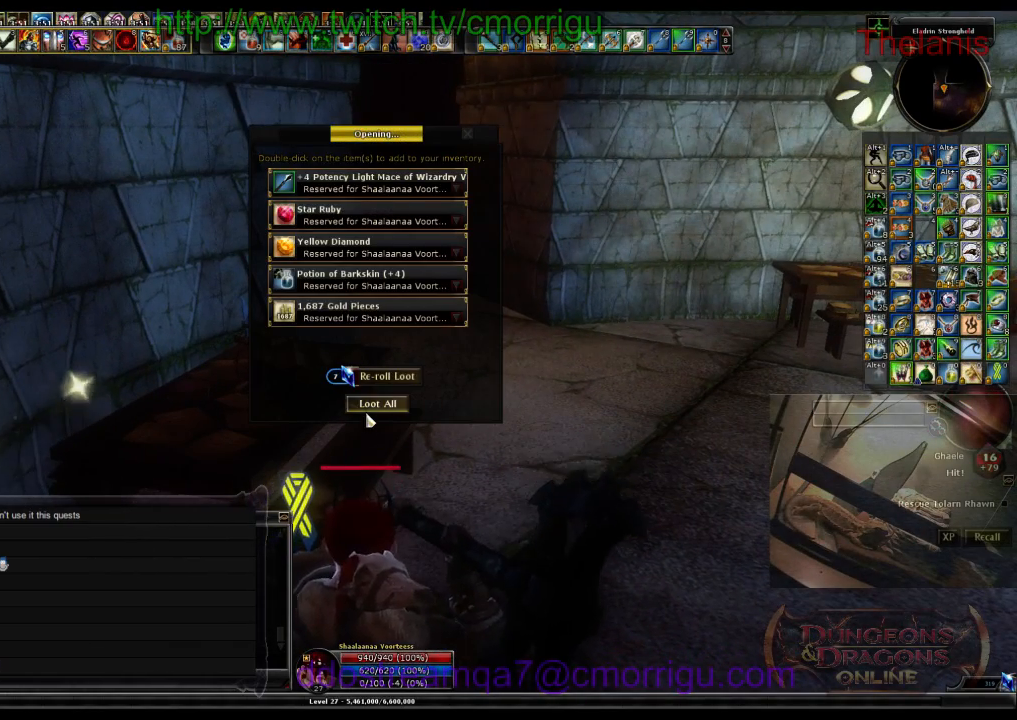
{"keys": []}
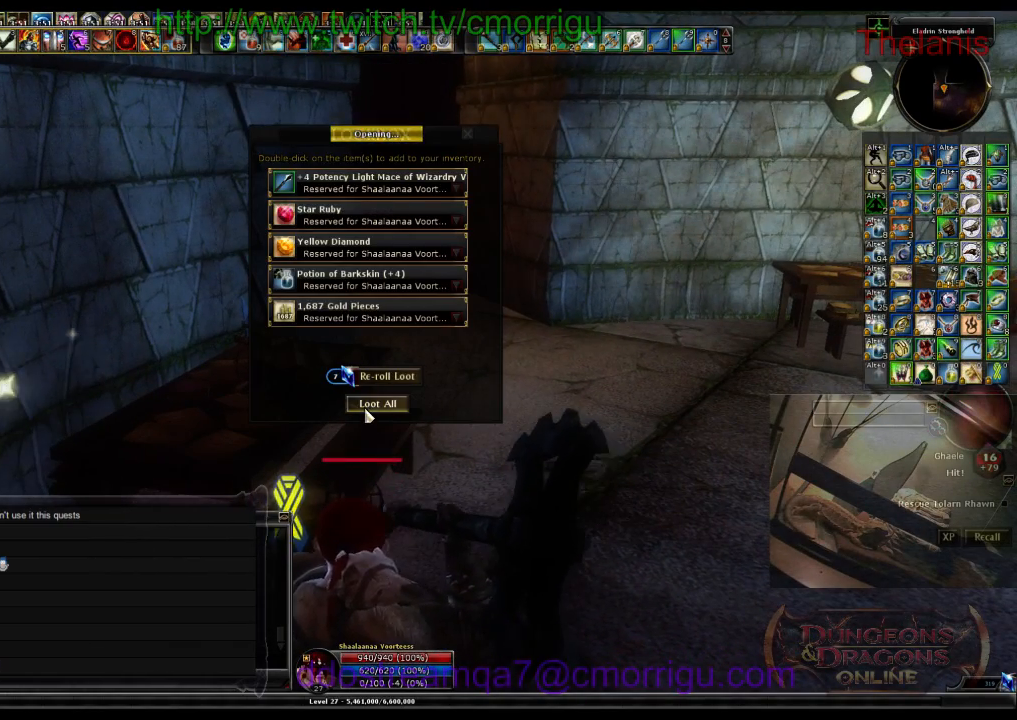
{"keys": [], "events": []}
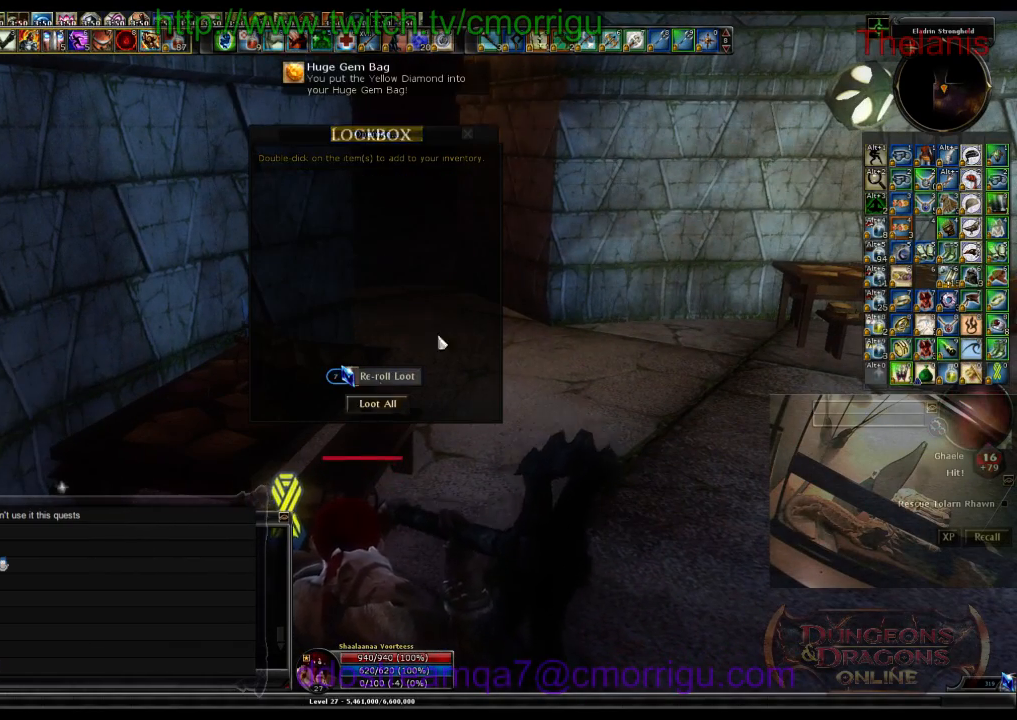
{"keys": [], "events": []}
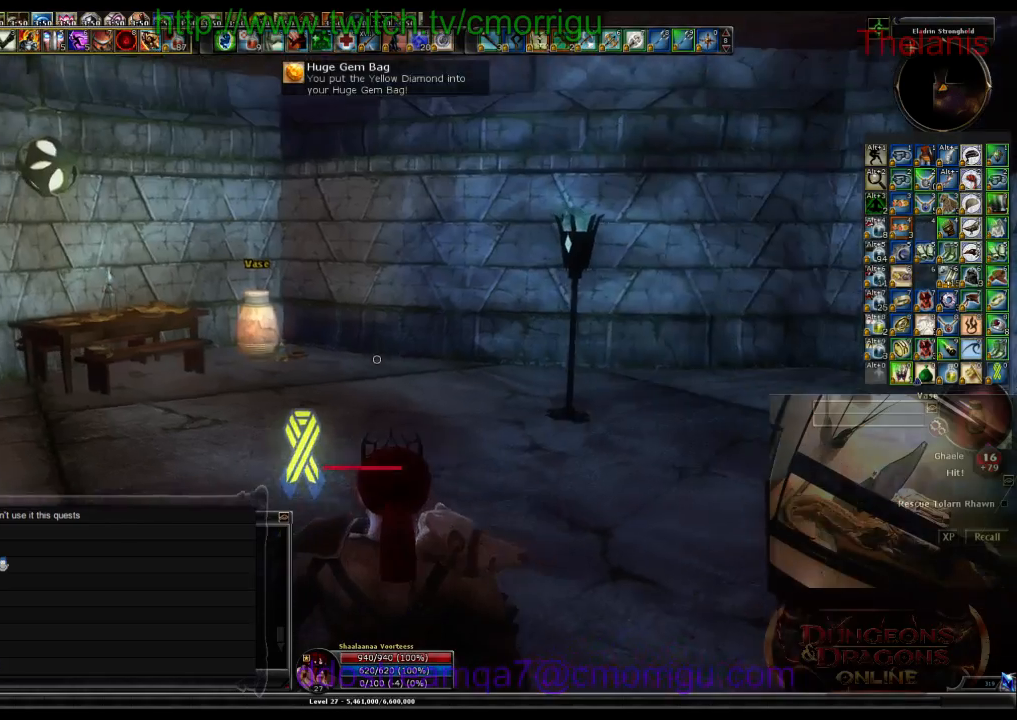
{"keys": ["w"], "events": [[300, "w", "down"]]}
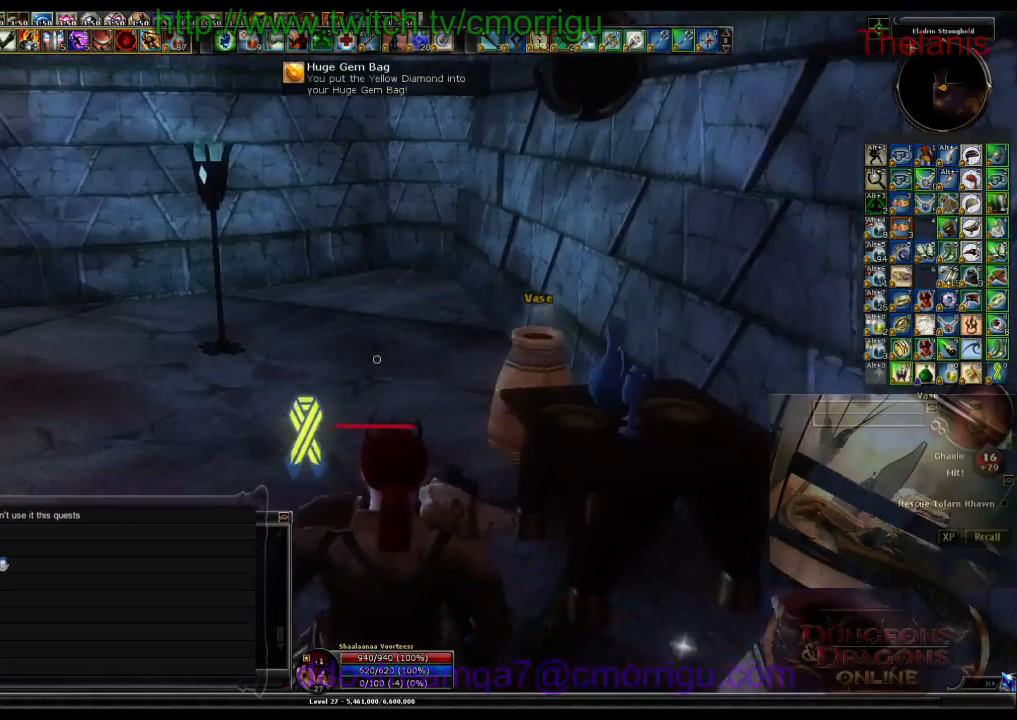
{"keys": ["a", "w"], "events": [[100, "a", "down"]]}
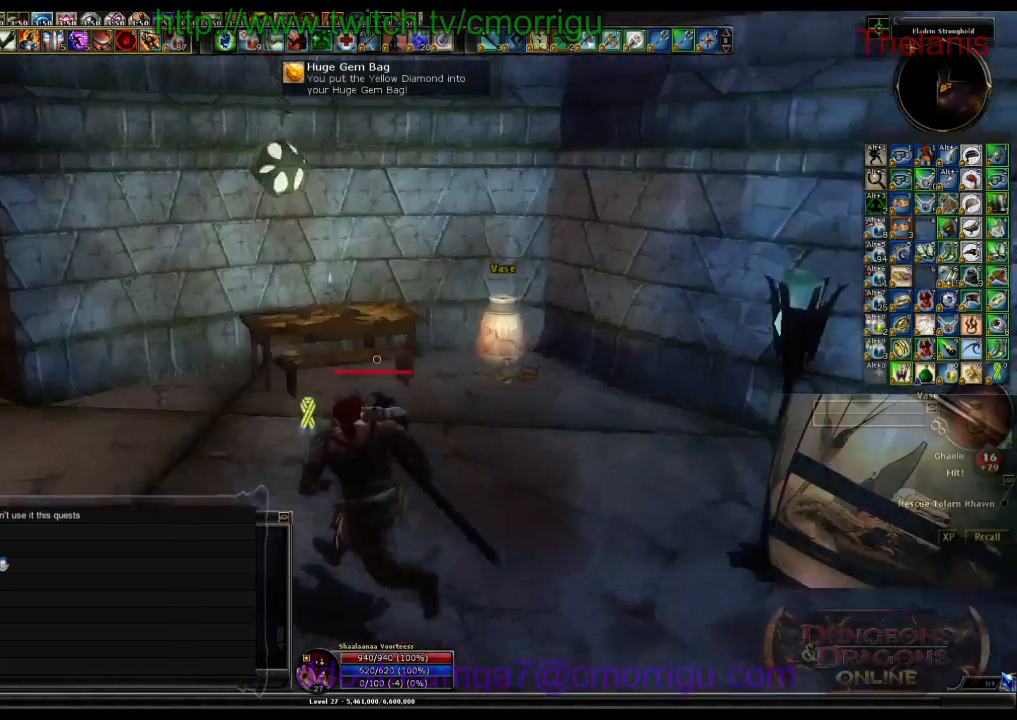
{"keys": ["w"], "events": [[134, "a", "up"]]}
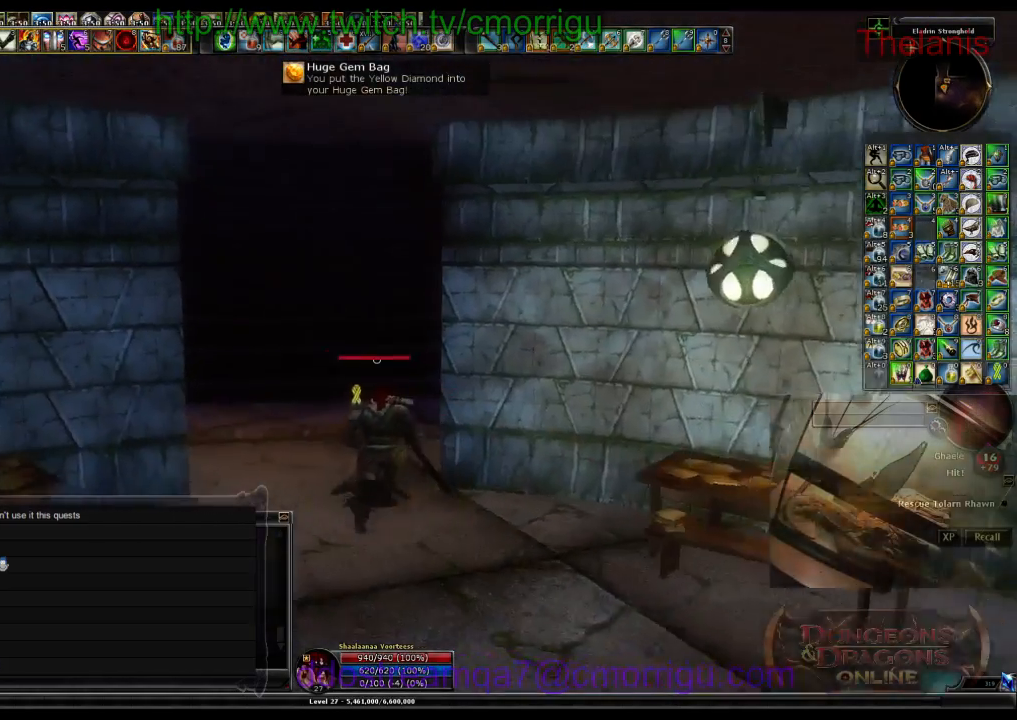
{"keys": ["w"], "events": []}
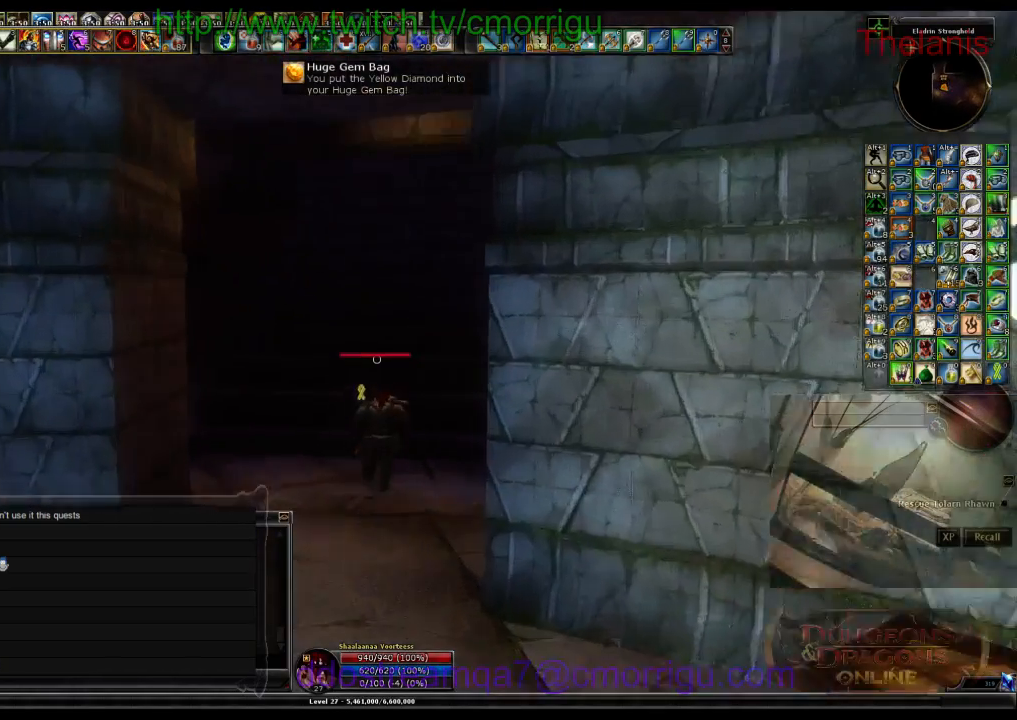
{"keys": [], "events": [[500, "w", "up"]]}
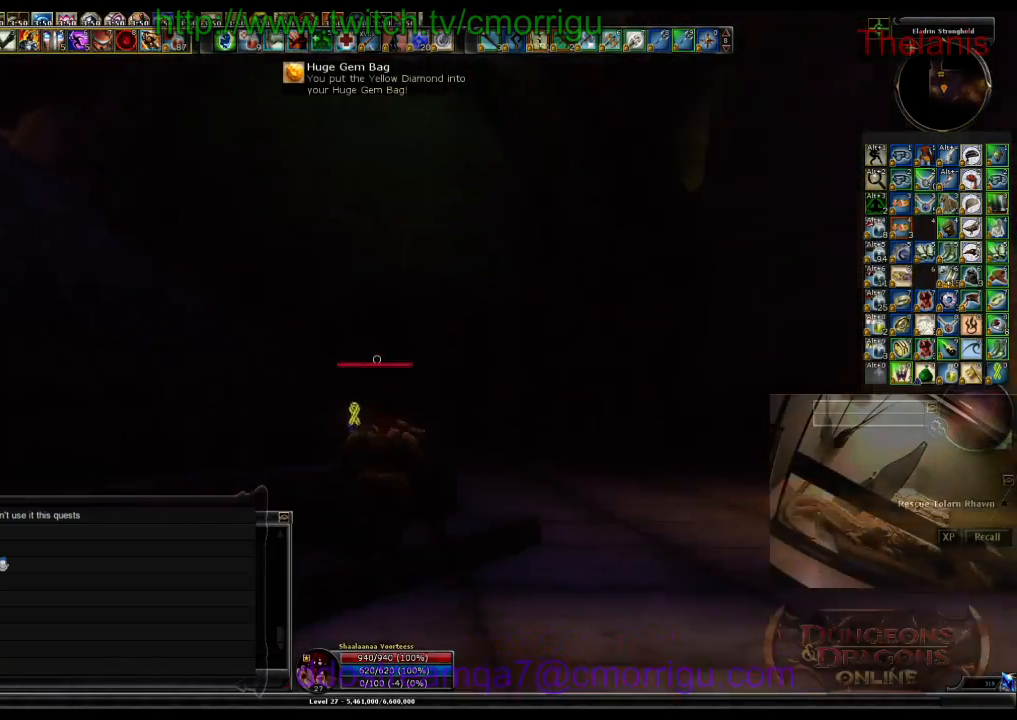
{"keys": [], "events": []}
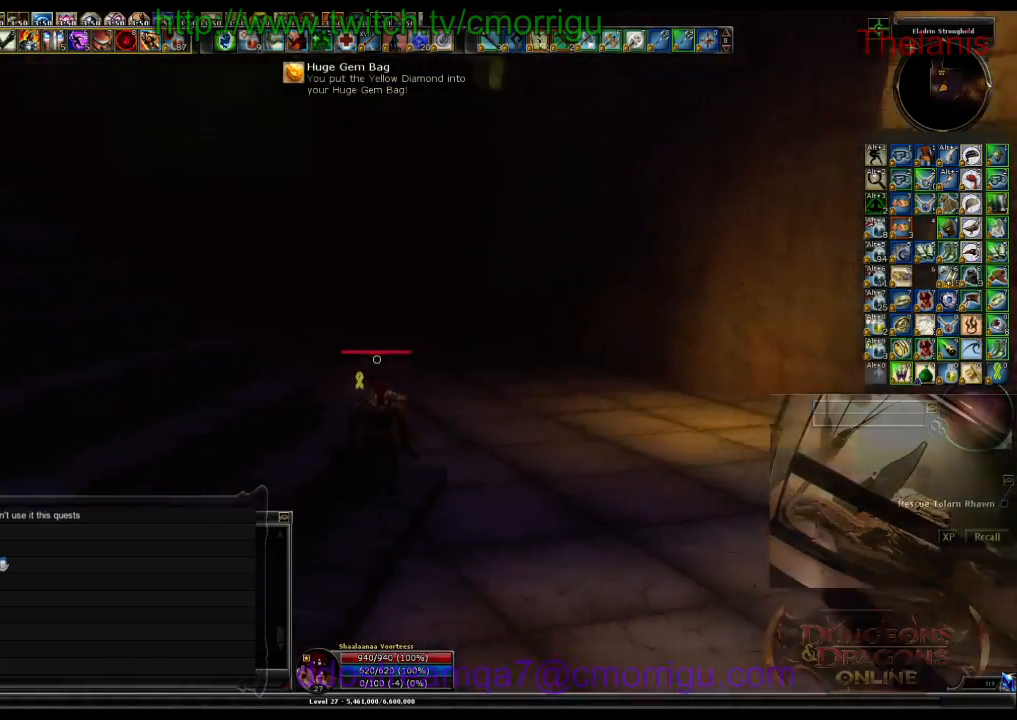
{"keys": [], "events": []}
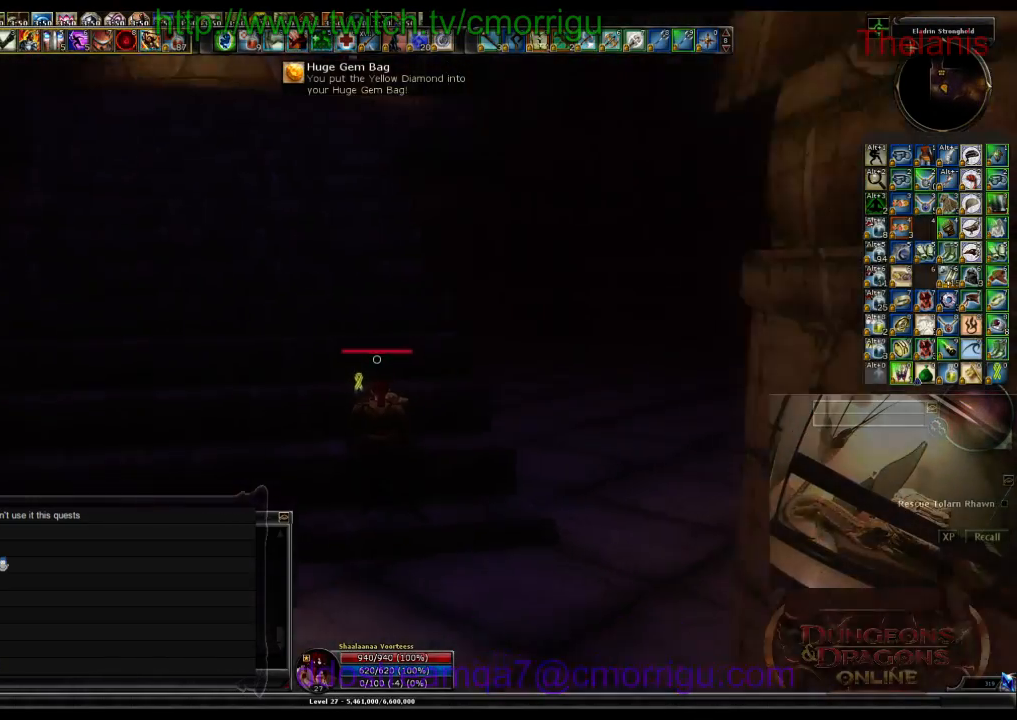
{"keys": [], "events": []}
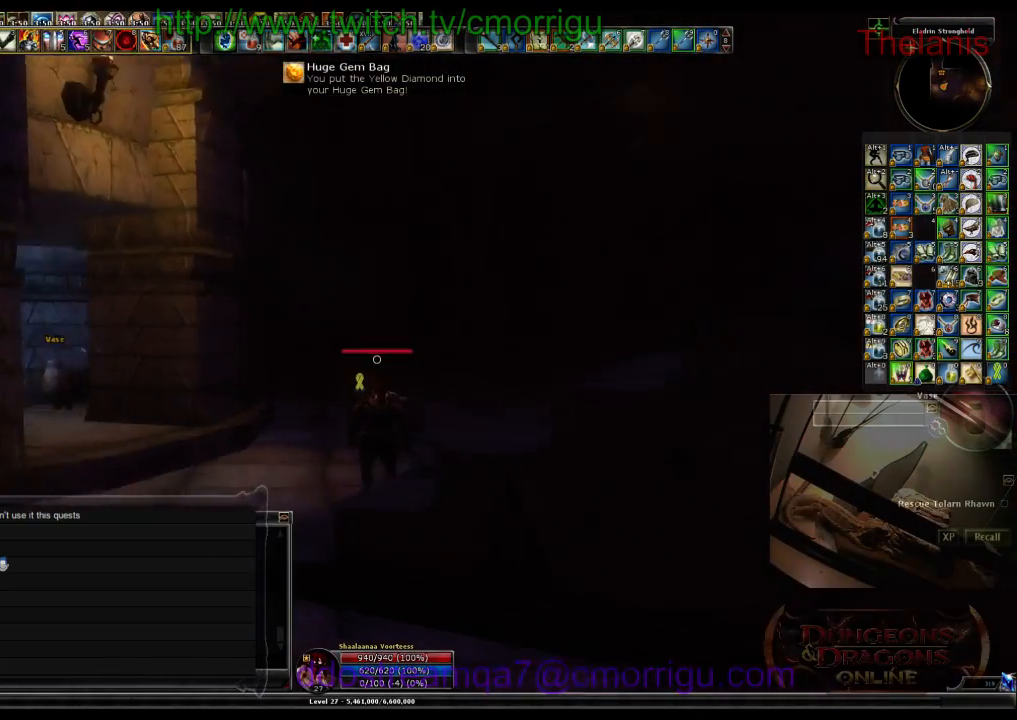
{"keys": ["w"], "events": [[467, "w", "down"]]}
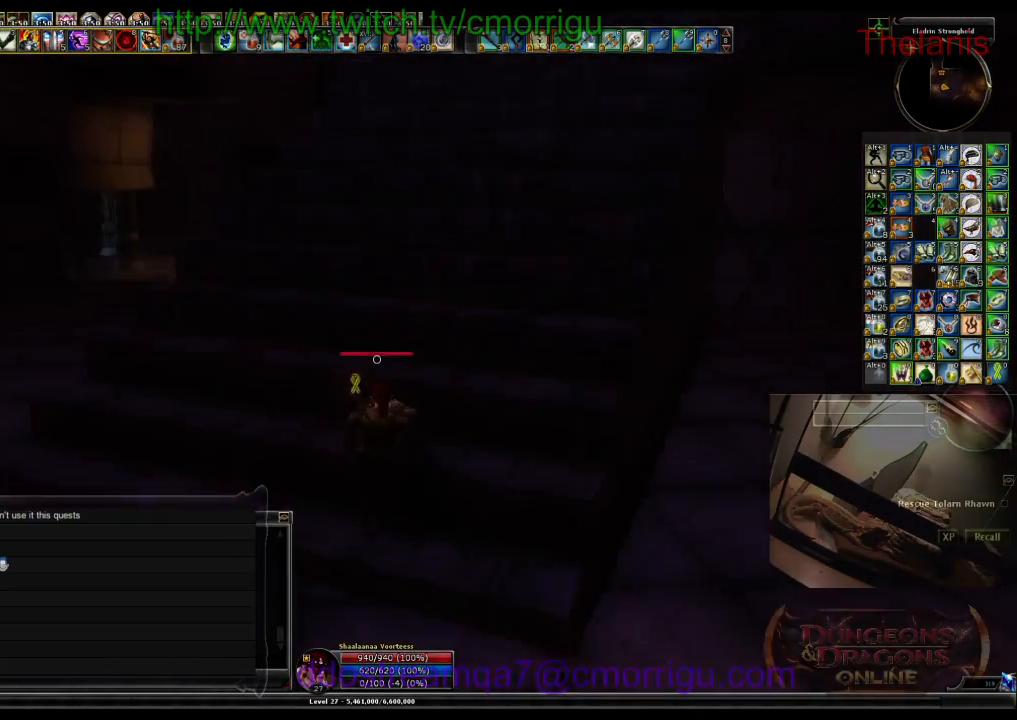
{"keys": ["w"], "events": []}
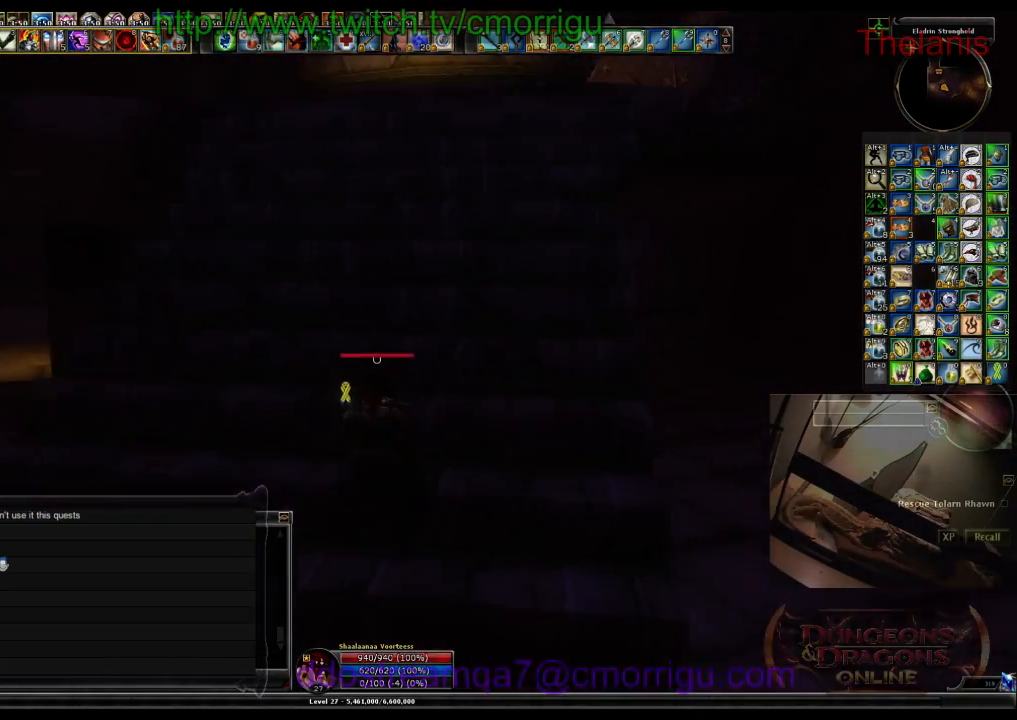
{"keys": ["w"], "events": []}
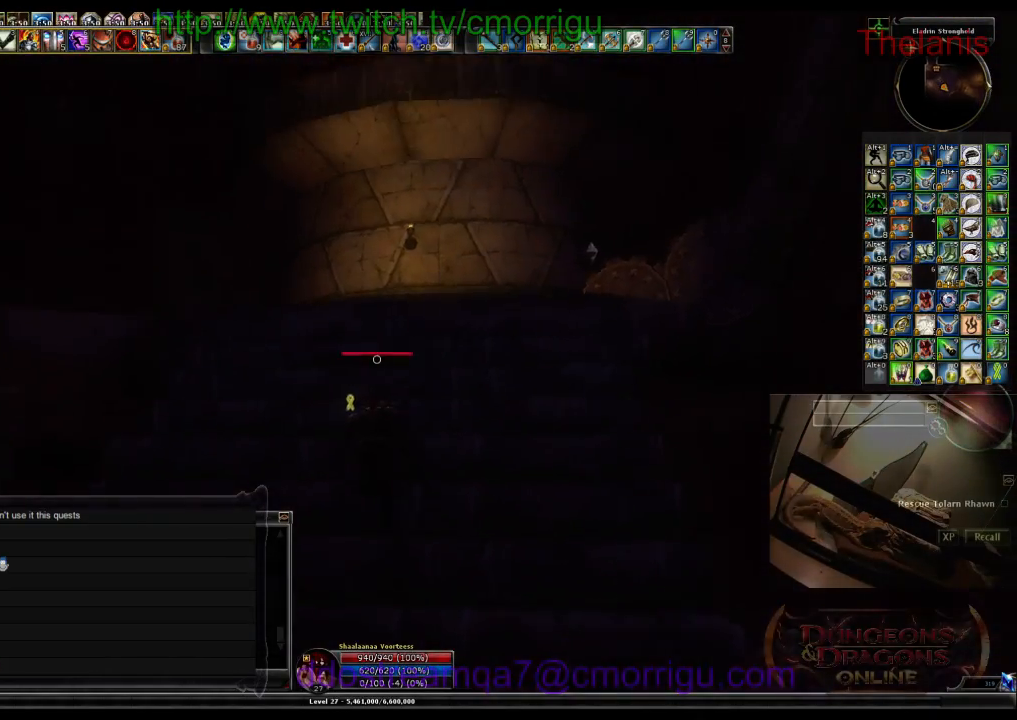
{"keys": ["w"], "events": []}